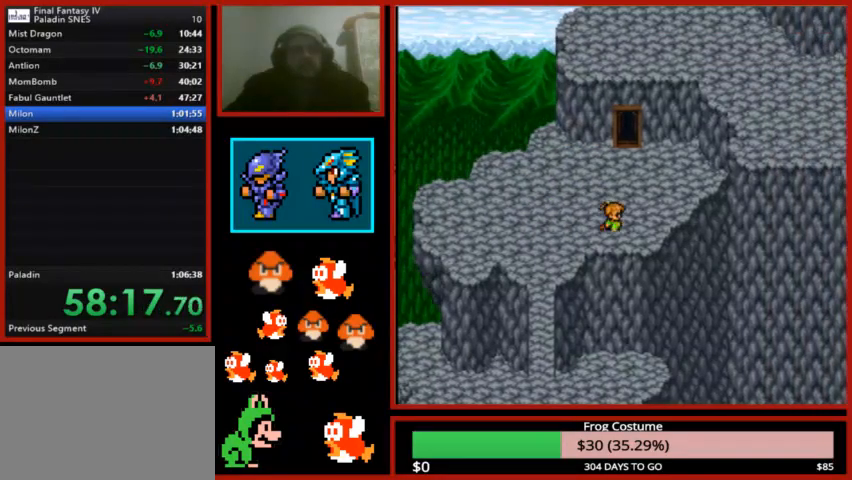
Gameplay with a controller (PlayStation layout); each line is a JSON object with the inputs held at the frame after it. "events" lists button and stick changes between this image and that frame as [ms after this image, input, new state], when the widget could be followed in between.
{"buttons": ["R1", "DPAD_UP"], "left_stick": "center", "right_stick": "center", "events": [[67, "R1", "down"], [233, "R1", "up"], [500, "R1", "down"]]}
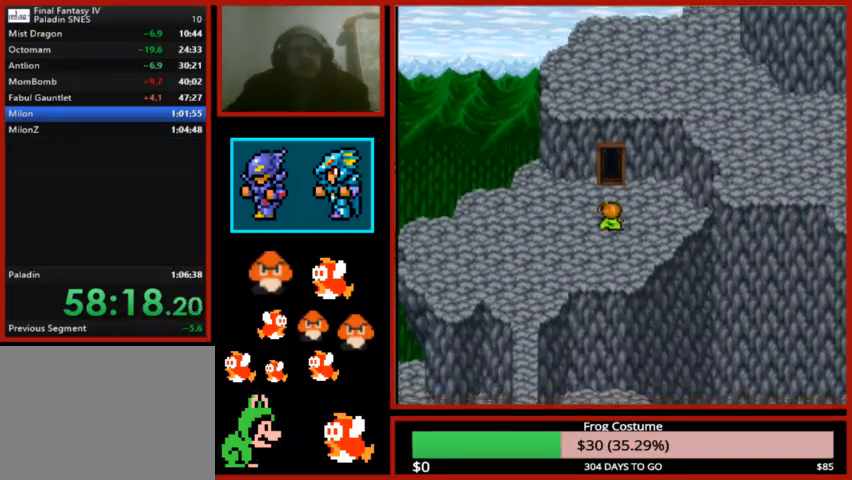
{"buttons": ["DPAD_UP"], "left_stick": "center", "right_stick": "center", "events": [[133, "R1", "up"]]}
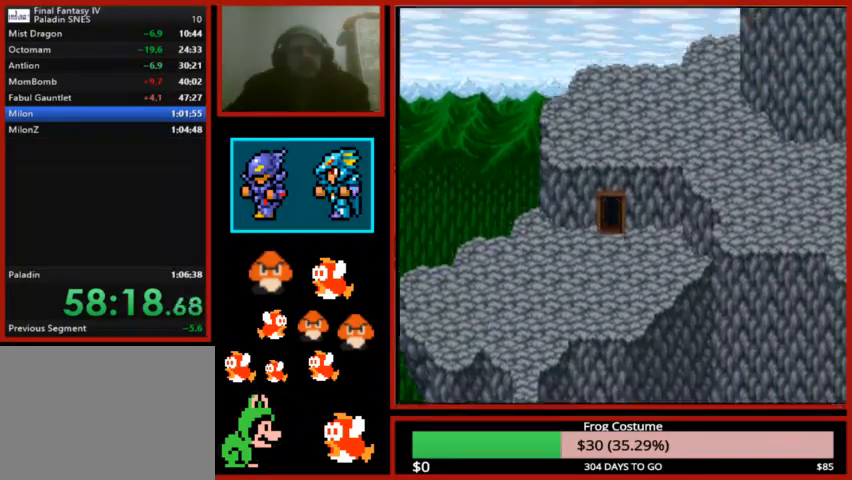
{"buttons": [], "left_stick": "center", "right_stick": "center", "events": [[333, "DPAD_UP", "up"]]}
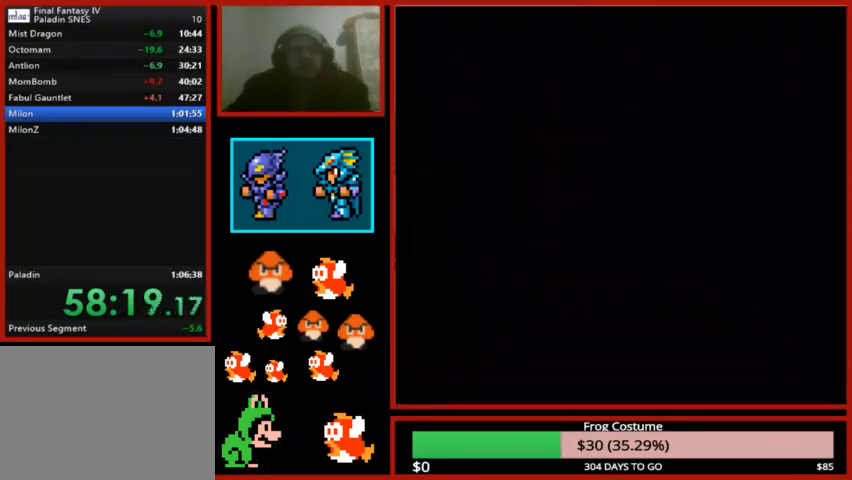
{"buttons": [], "left_stick": "center", "right_stick": "center", "events": []}